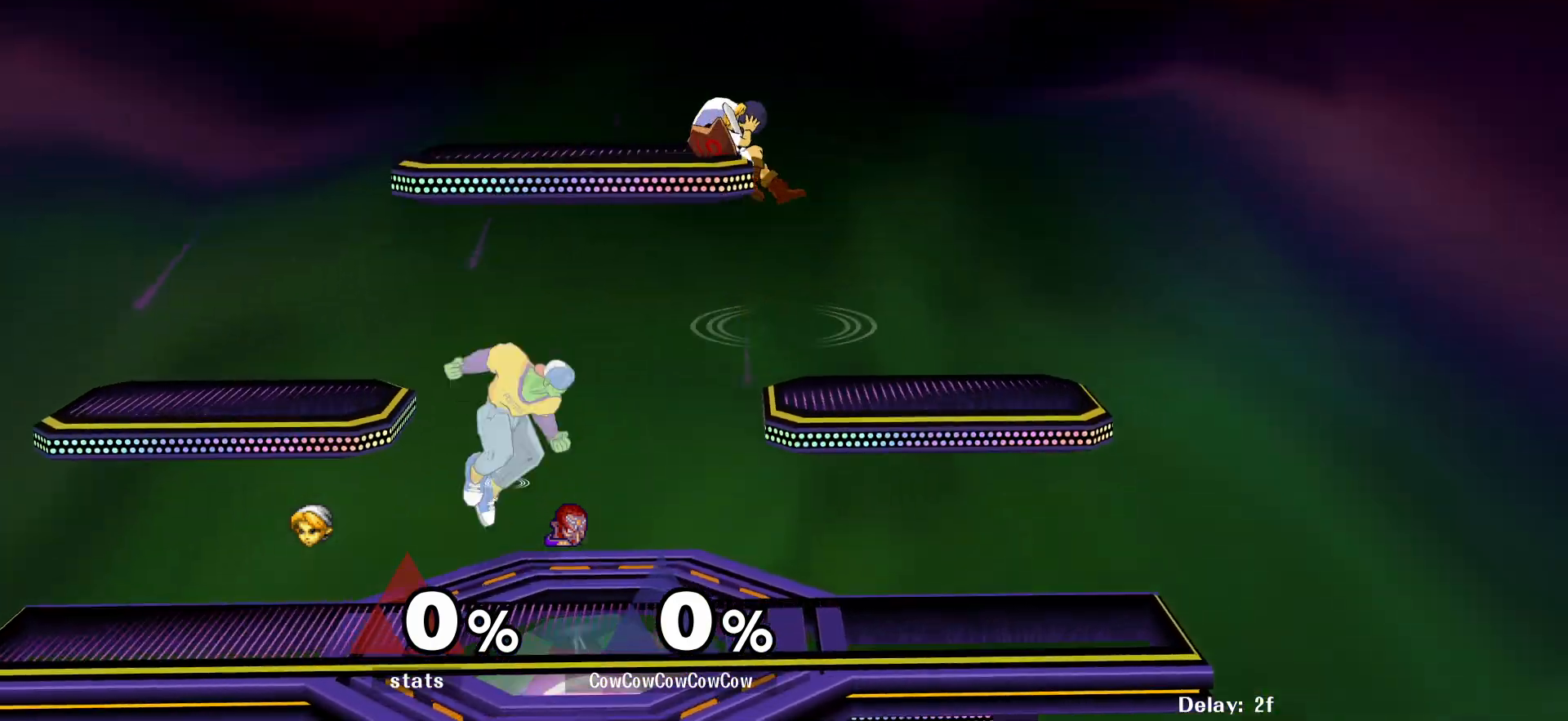
Gameplay with a controller (arcade stick); each line is a JSON object with the inputs held at the frame after it. "events" lists button and stick changes between this image and that frame as [ms after this image, input, new state], when the widget could be followed in between. Not read: L3 R3.
{"buttons": ["Z", "DPAD_LEFT"], "events": [[17, "Y", "up"], [183, "DPAD_RIGHT", "up"], [200, "C_UP", "down"], [200, "DPAD_LEFT", "down"], [383, "C_UP", "up"], [433, "Z", "down"]]}
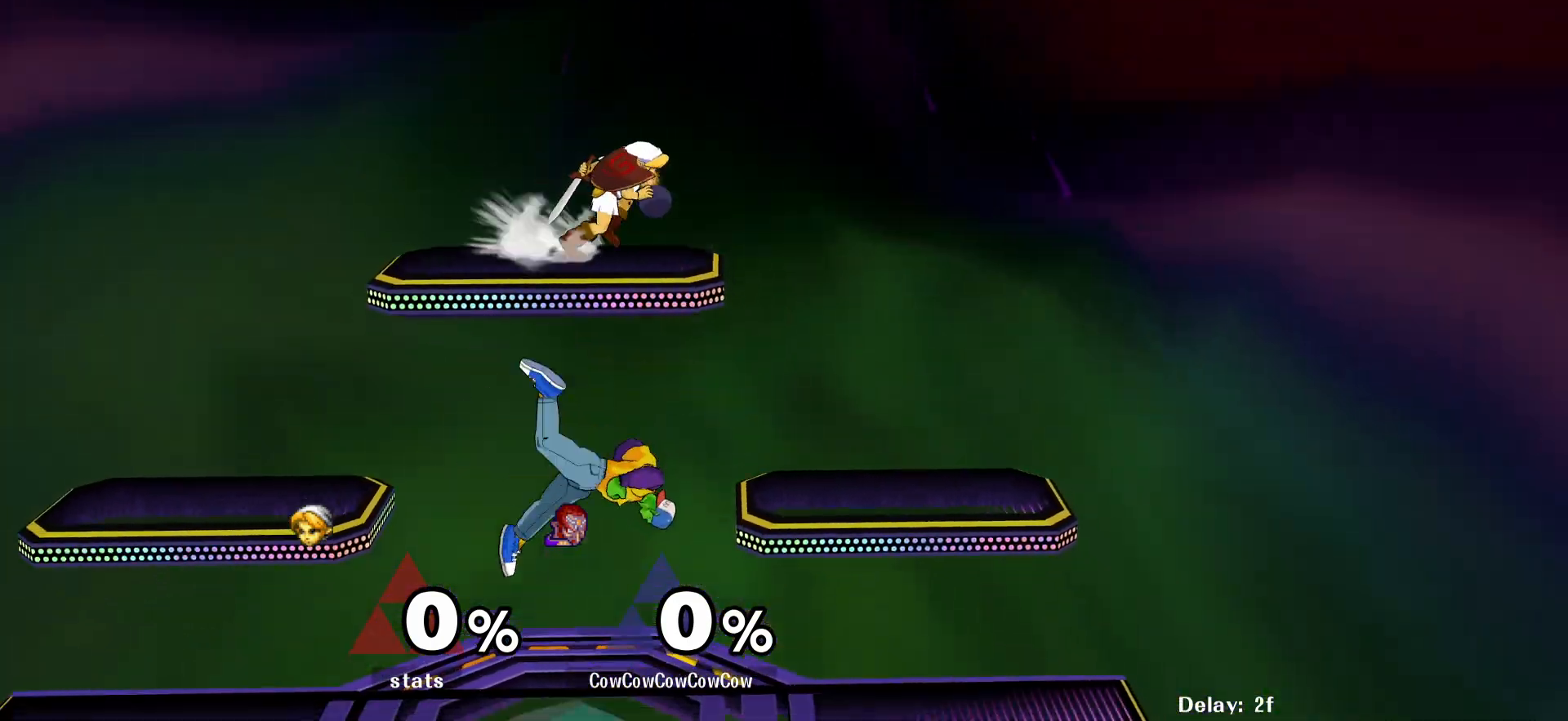
{"buttons": ["DPAD_RIGHT", "C_UP"], "events": [[50, "Z", "up"], [67, "DPAD_DOWN", "down"], [133, "DPAD_LEFT", "up"], [150, "DPAD_DOWN", "up"], [250, "DPAD_RIGHT", "down"], [317, "Y", "down"], [383, "Y", "up"], [433, "C_UP", "down"]]}
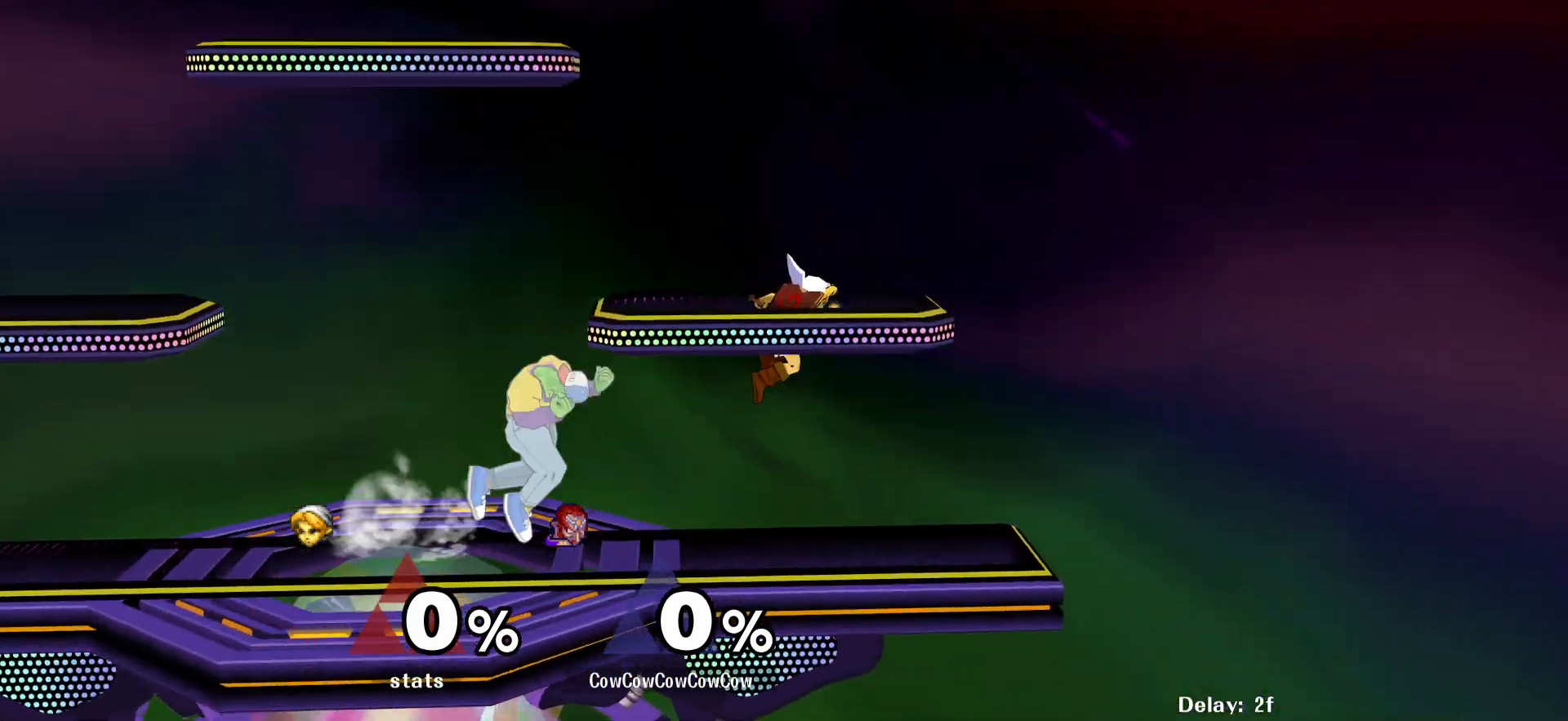
{"buttons": ["A", "L1", "DPAD_DOWN"], "events": [[33, "Z", "down"], [50, "C_UP", "up"], [167, "Z", "up"], [250, "DPAD_DOWN", "down"], [317, "DPAD_RIGHT", "up"], [350, "L1", "down"], [483, "A", "down"]]}
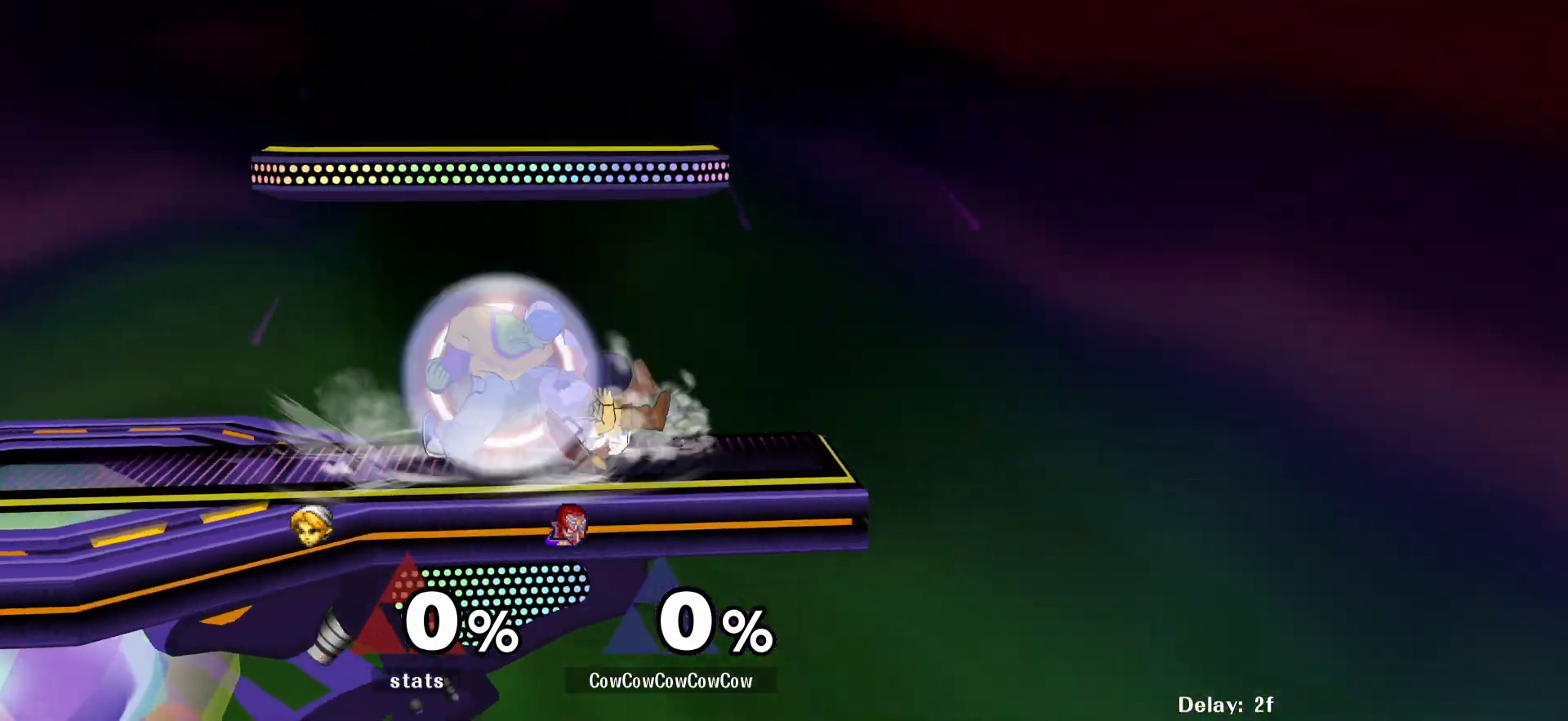
{"buttons": ["L1", "DPAD_DOWN"], "events": [[50, "A", "up"], [117, "A", "down"], [200, "A", "up"]]}
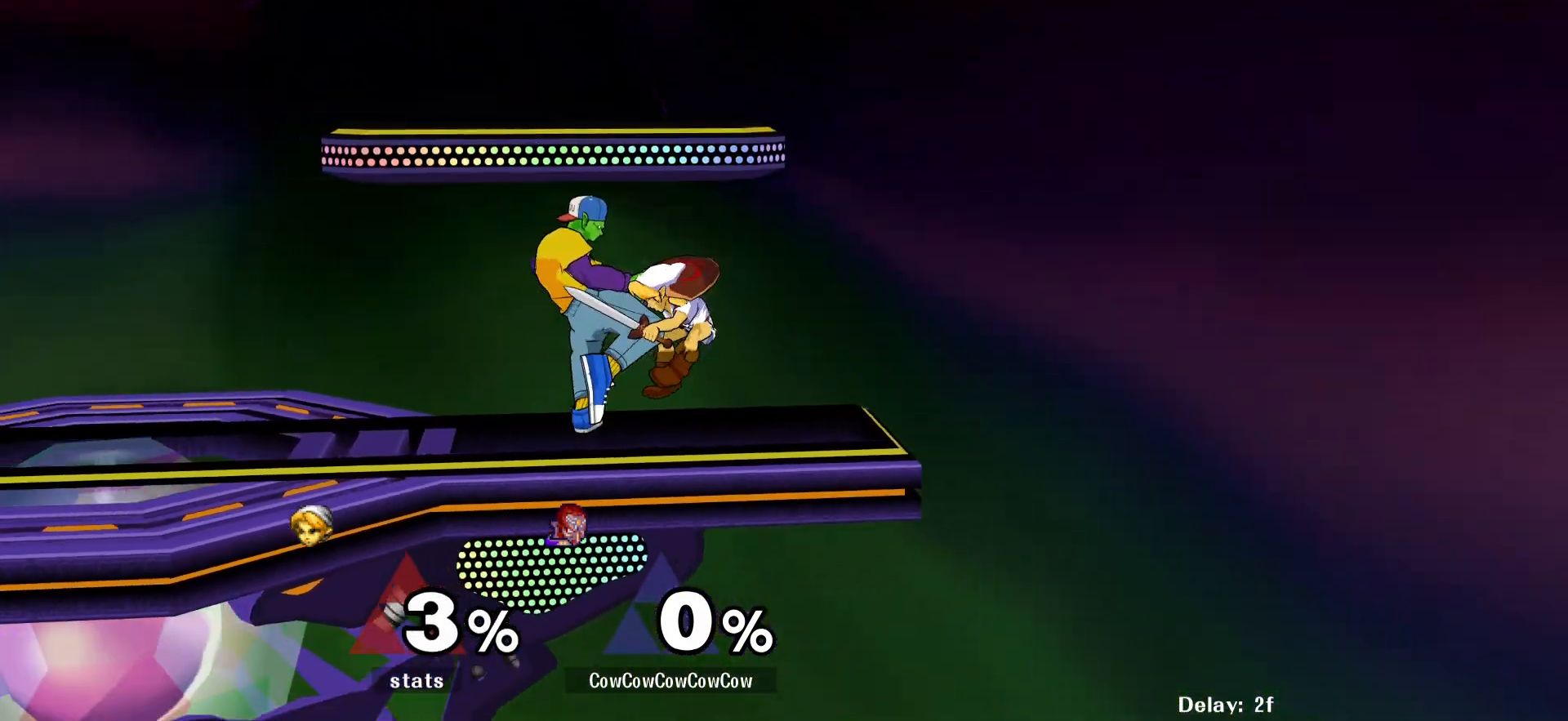
{"buttons": ["DPAD_DOWN"], "events": [[50, "C_DOWN", "down"], [83, "L1", "up"], [483, "C_DOWN", "up"]]}
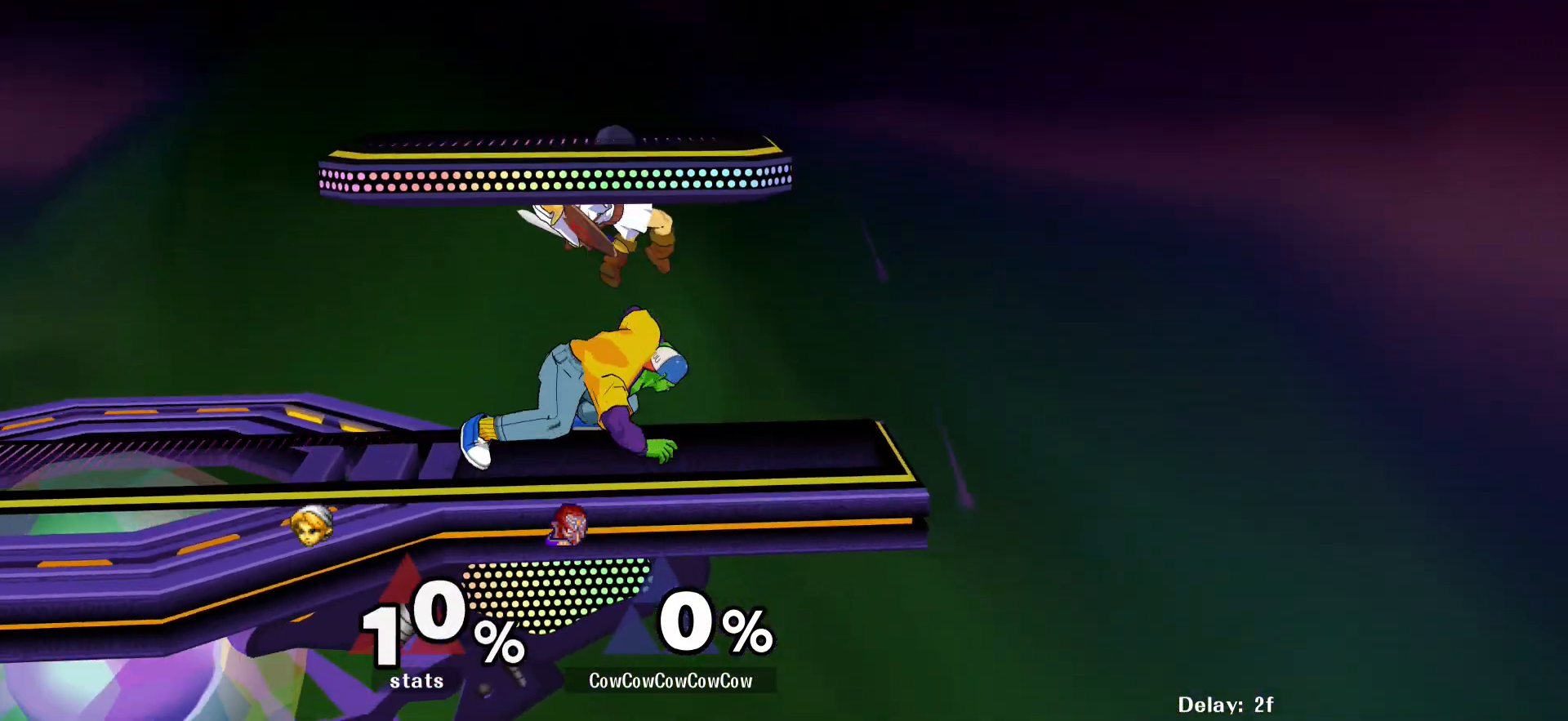
{"buttons": ["Z"], "events": [[183, "DPAD_DOWN", "up"], [183, "DPAD_LEFT", "down"], [217, "Z", "down"], [267, "DPAD_LEFT", "up"], [283, "Z", "up"], [350, "Z", "down"], [433, "Z", "up"], [467, "Z", "down"]]}
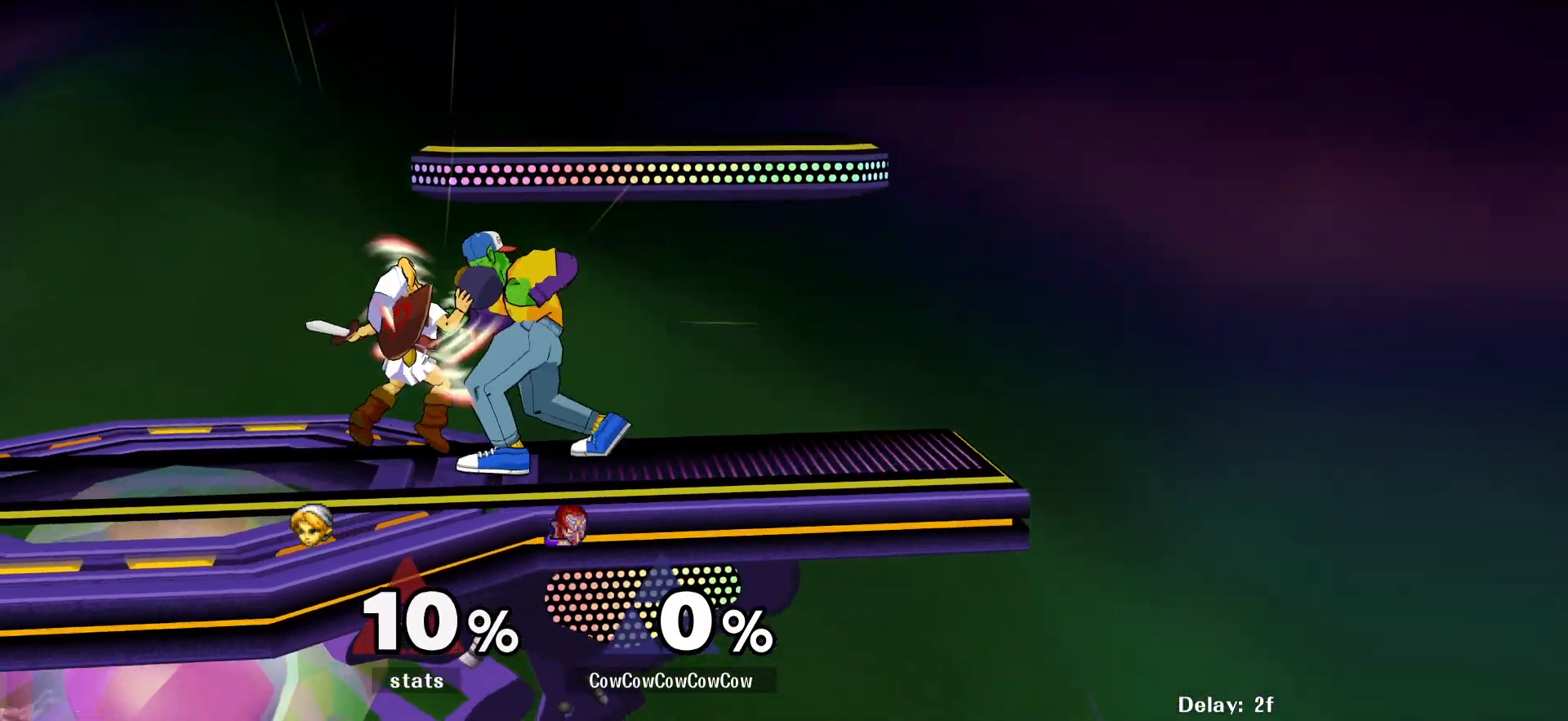
{"buttons": ["Z", "C_DOWN"], "events": [[33, "C_DOWN", "down"]]}
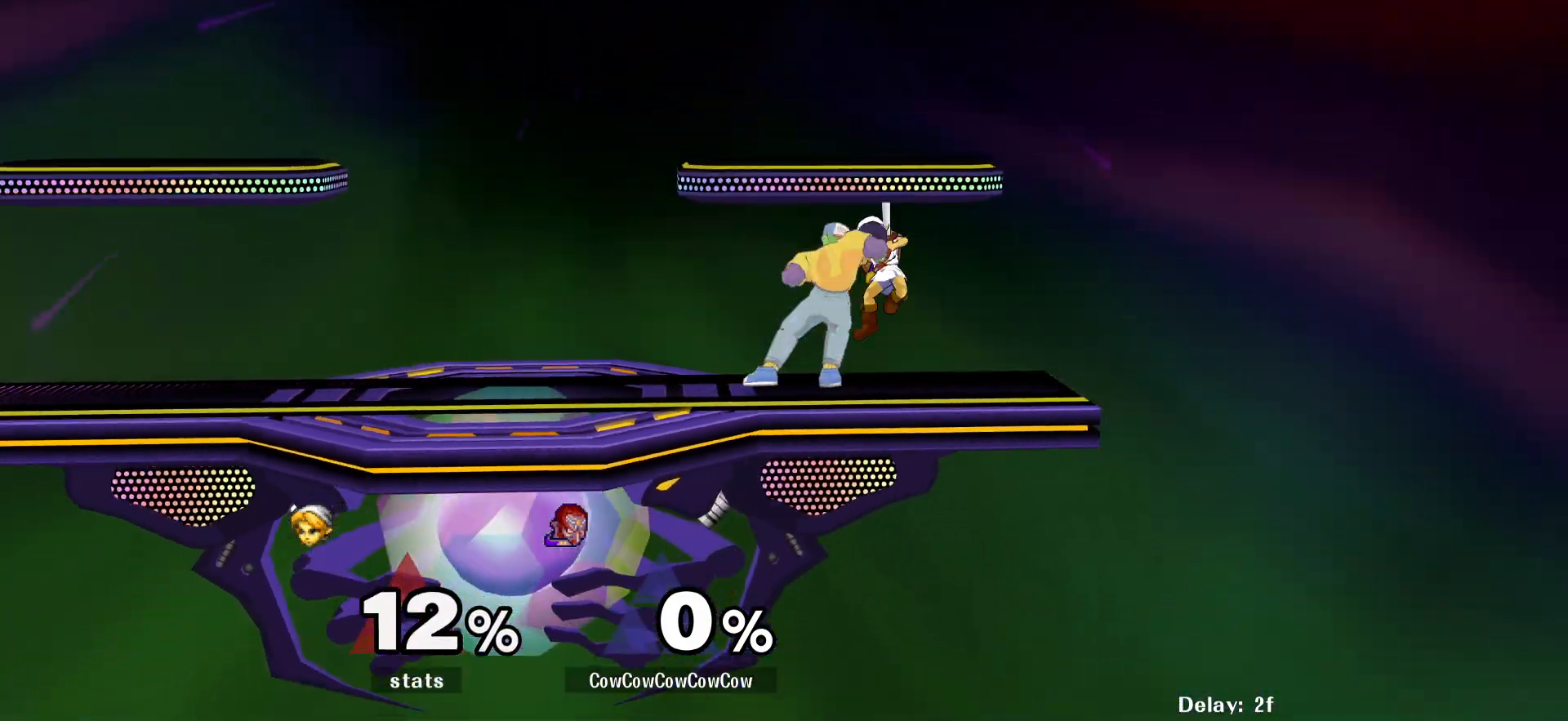
{"buttons": [], "events": [[233, "C_DOWN", "up"], [233, "Z", "up"]]}
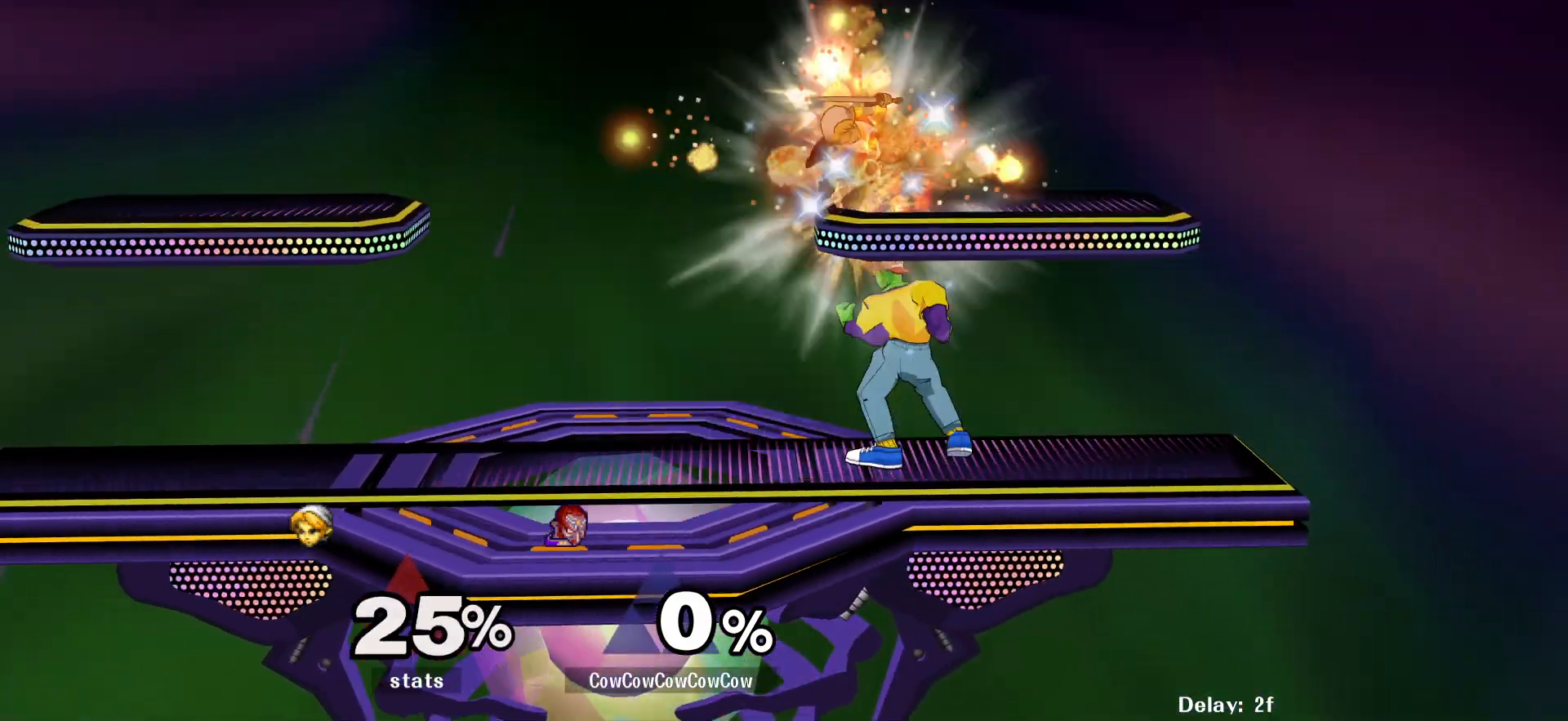
{"buttons": ["DPAD_LEFT"], "events": [[200, "Y", "down"], [267, "Y", "up"], [317, "DPAD_LEFT", "down"]]}
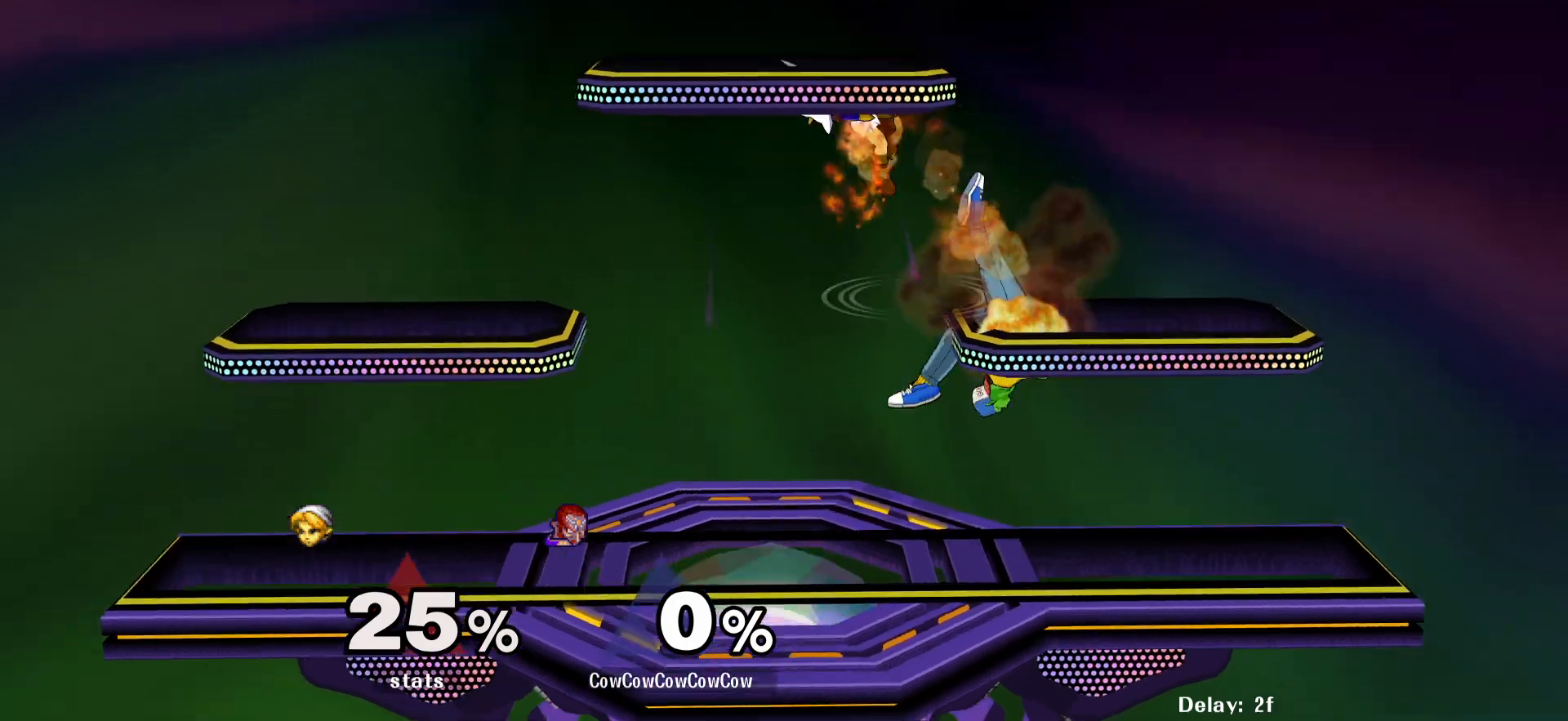
{"buttons": ["Y", "DPAD_LEFT"], "events": [[183, "DPAD_DOWN", "down"], [283, "DPAD_LEFT", "up"], [300, "DPAD_DOWN", "up"], [367, "DPAD_LEFT", "down"], [367, "Y", "down"]]}
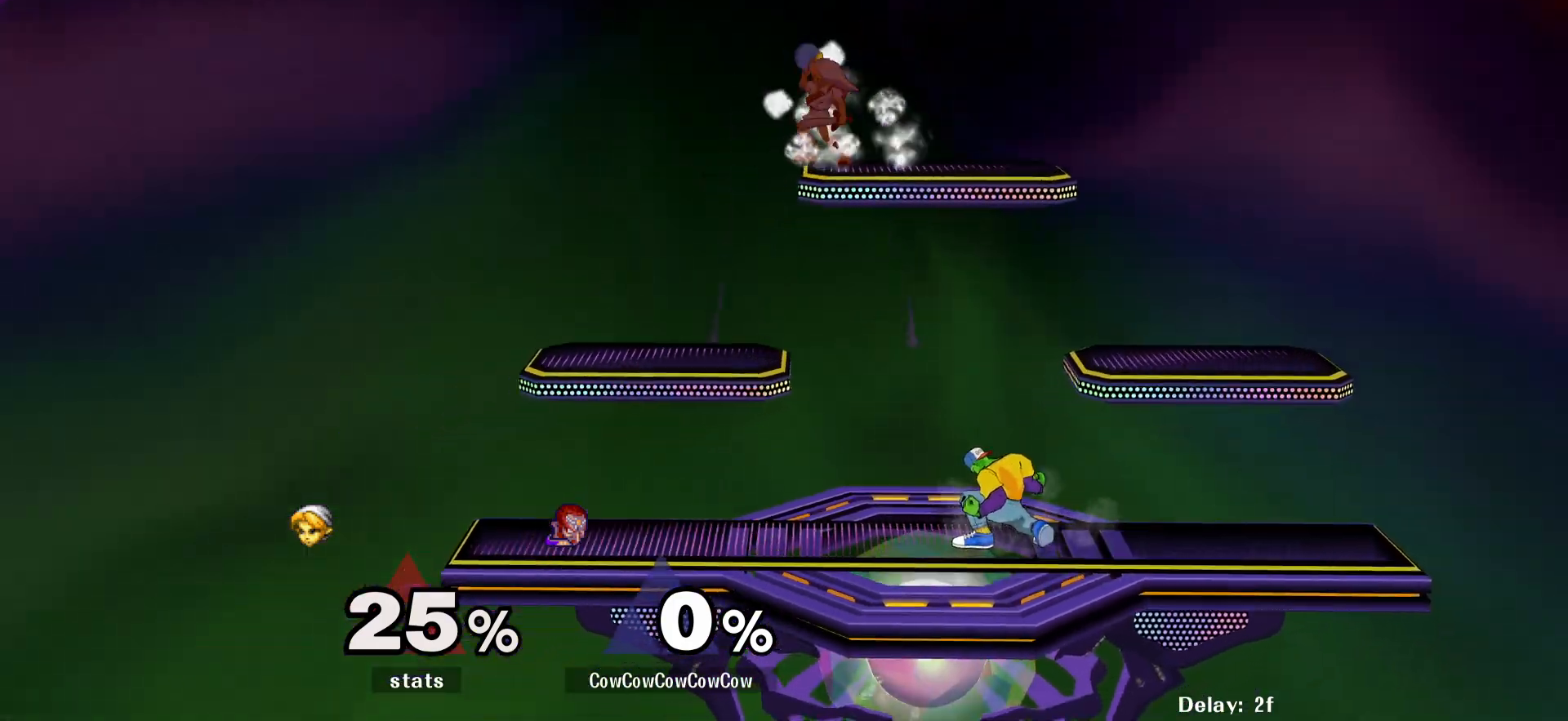
{"buttons": ["DPAD_LEFT"], "events": [[100, "Y", "up"], [117, "DPAD_LEFT", "up"], [167, "Y", "down"], [217, "C_UP", "down"], [267, "Y", "up"], [300, "DPAD_LEFT", "down"], [367, "C_UP", "up"]]}
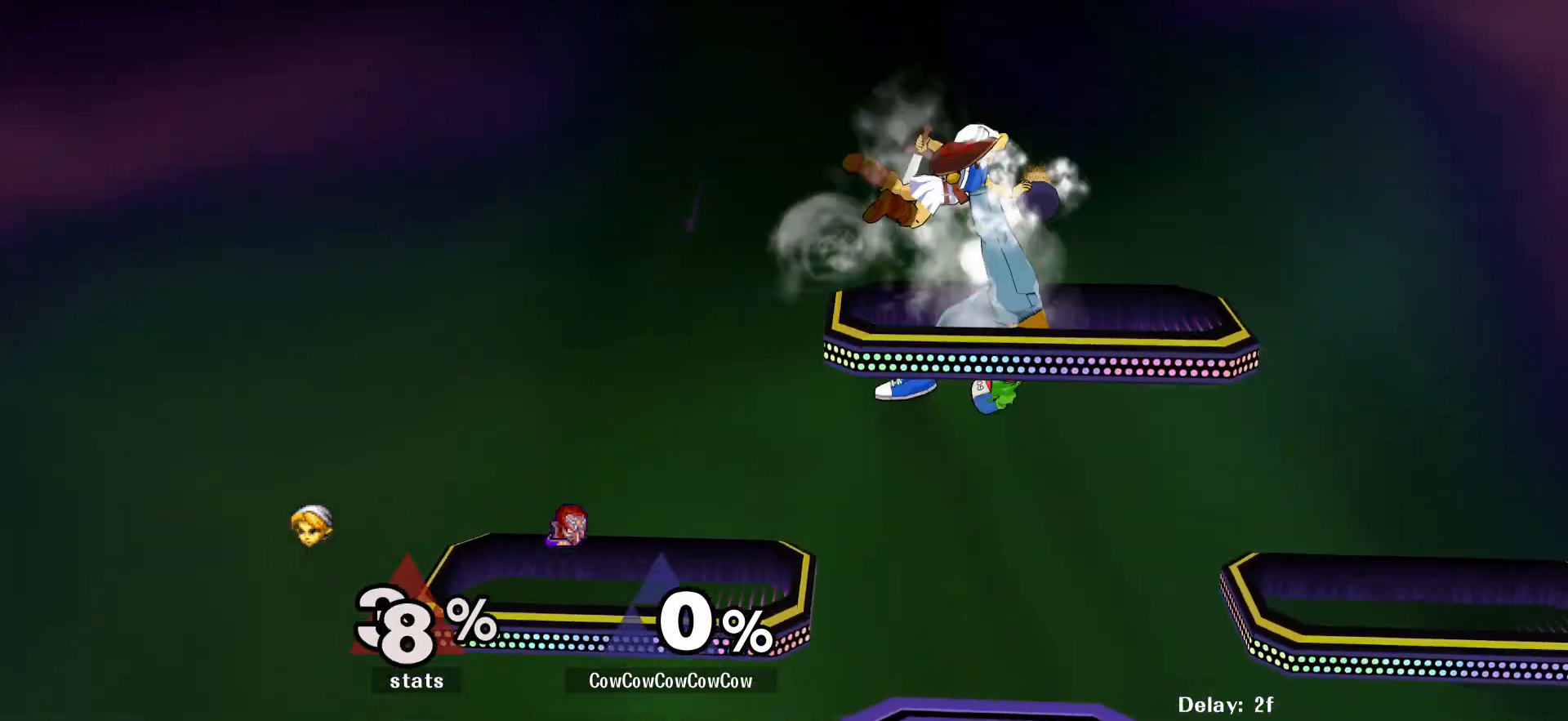
{"buttons": ["DPAD_LEFT"], "events": [[67, "DPAD_DOWN", "down"], [283, "DPAD_DOWN", "up"], [317, "DPAD_LEFT", "up"], [433, "DPAD_LEFT", "down"]]}
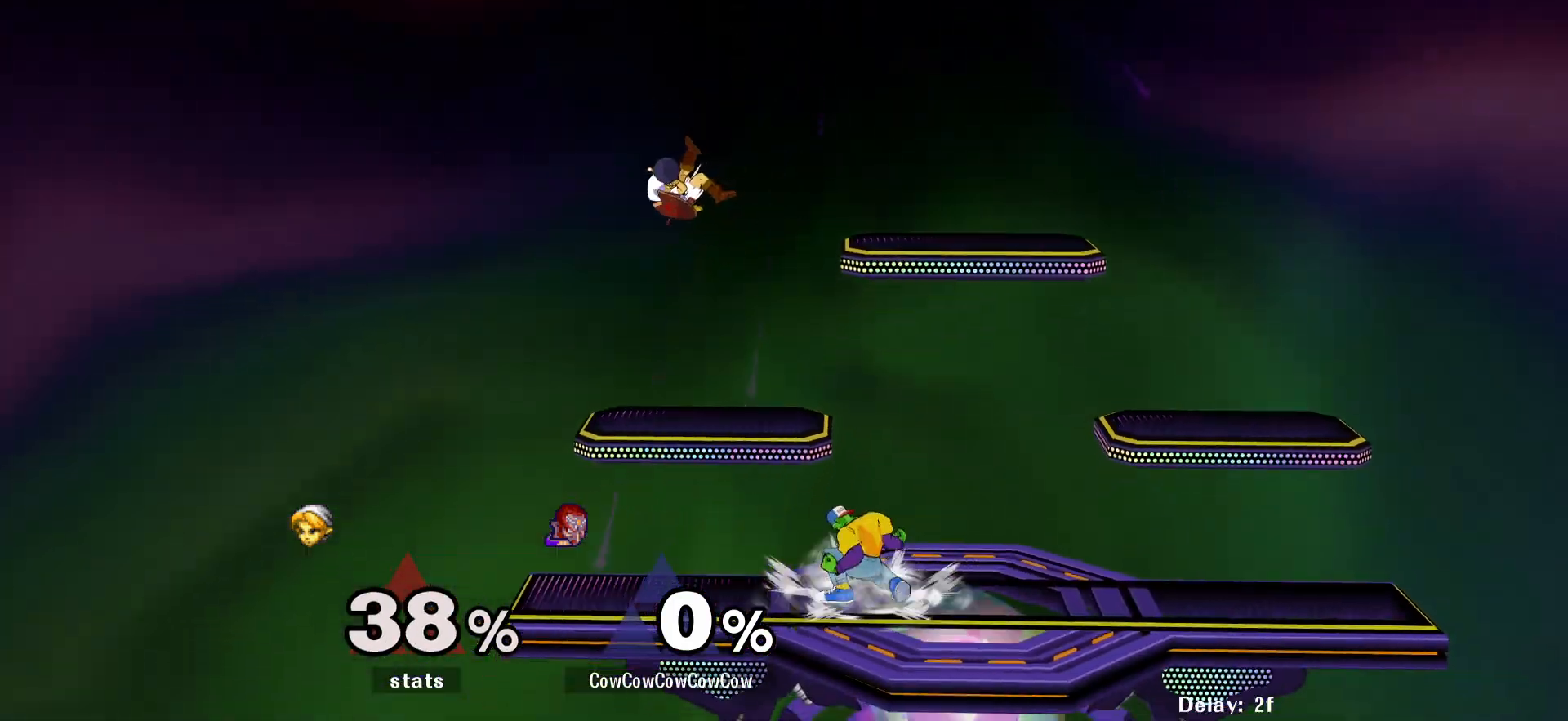
{"buttons": ["DPAD_DOWN"], "events": [[67, "Y", "down"], [133, "Y", "up"], [167, "DPAD_LEFT", "up"], [433, "DPAD_LEFT", "down"], [450, "DPAD_DOWN", "down"], [450, "DPAD_LEFT", "up"]]}
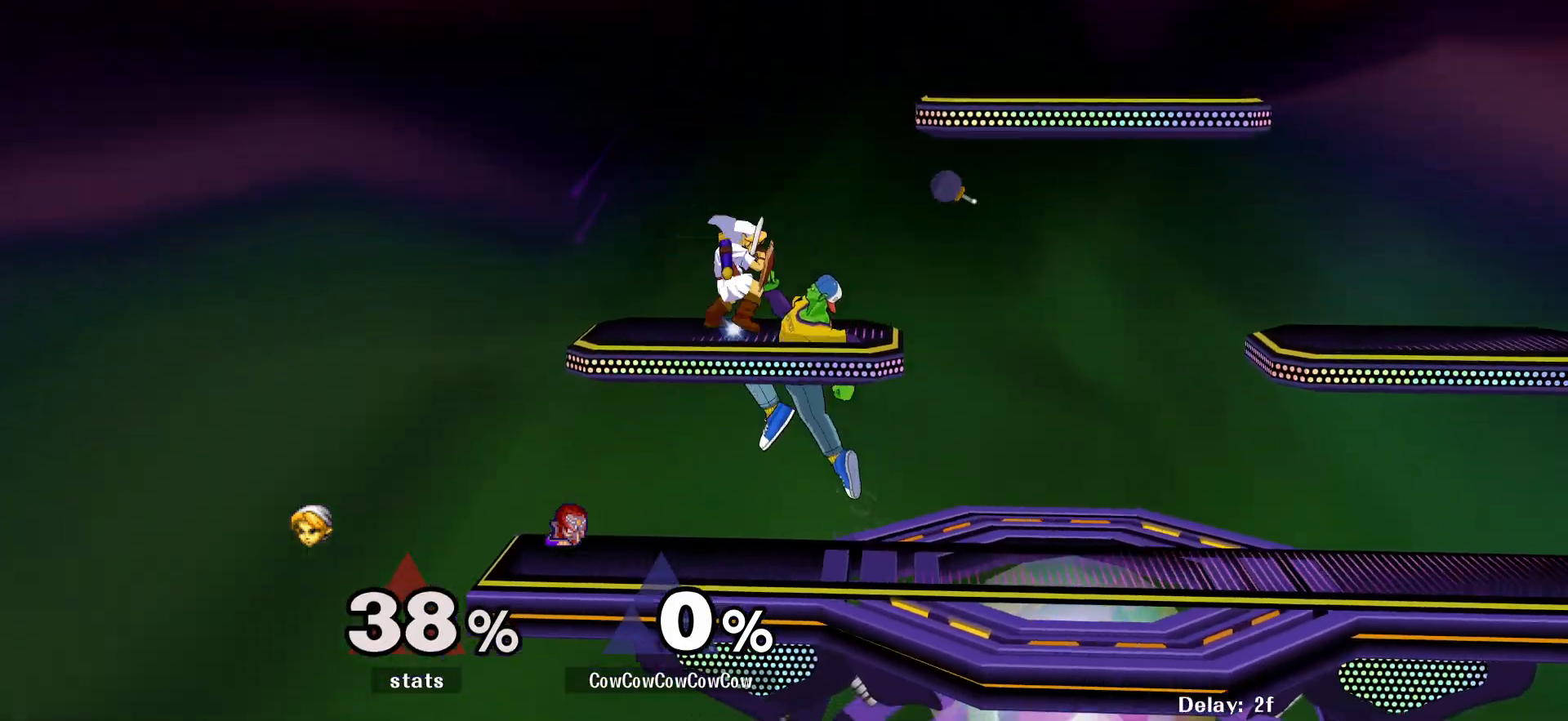
{"buttons": ["DPAD_RIGHT"], "events": [[17, "DPAD_LEFT", "down"], [67, "DPAD_LEFT", "up"], [83, "DPAD_DOWN", "up"], [150, "Y", "down"], [217, "DPAD_RIGHT", "down"], [217, "Y", "up"], [267, "C_UP", "down"], [383, "C_UP", "up"]]}
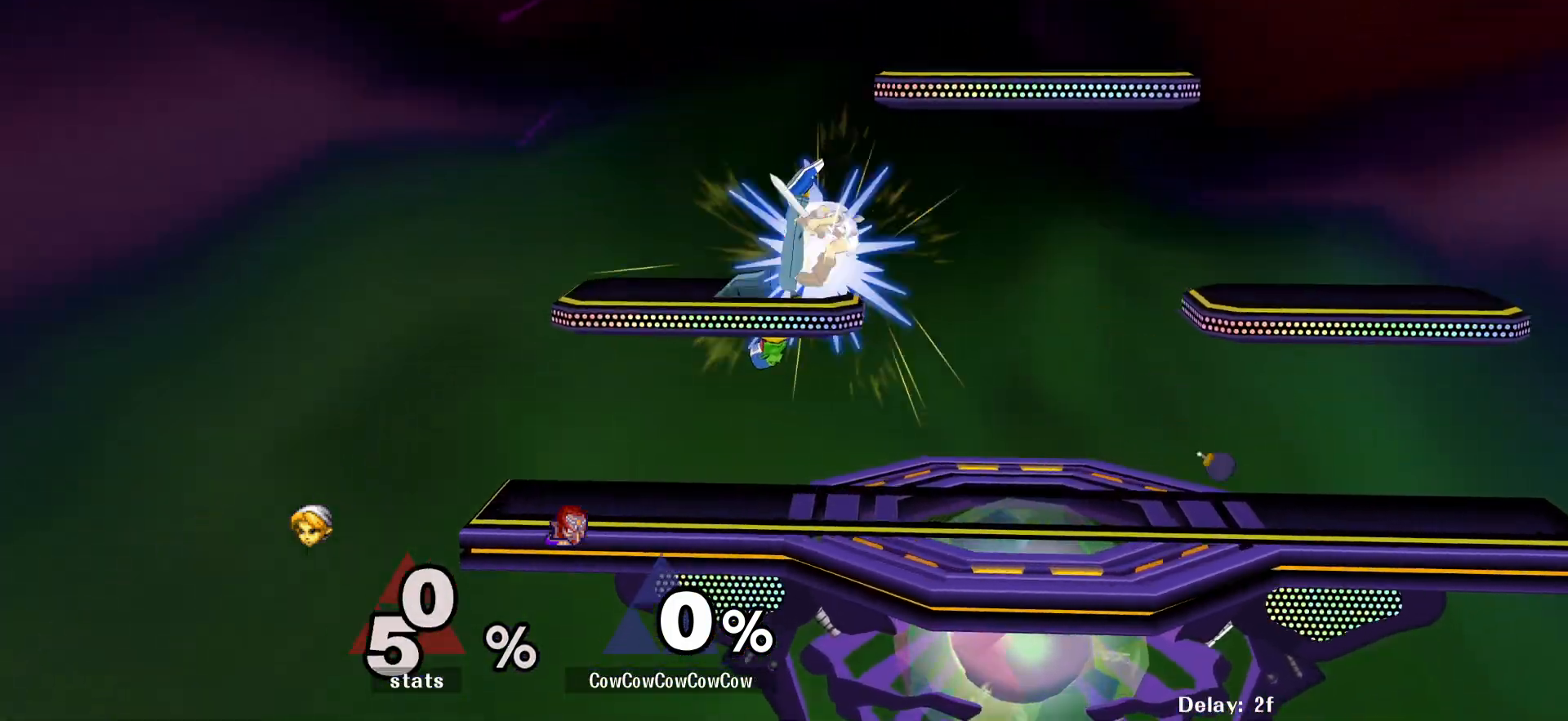
{"buttons": ["DPAD_RIGHT"], "events": [[133, "DPAD_DOWN", "down"], [250, "DPAD_DOWN", "up"], [250, "DPAD_RIGHT", "up"], [350, "DPAD_RIGHT", "down"]]}
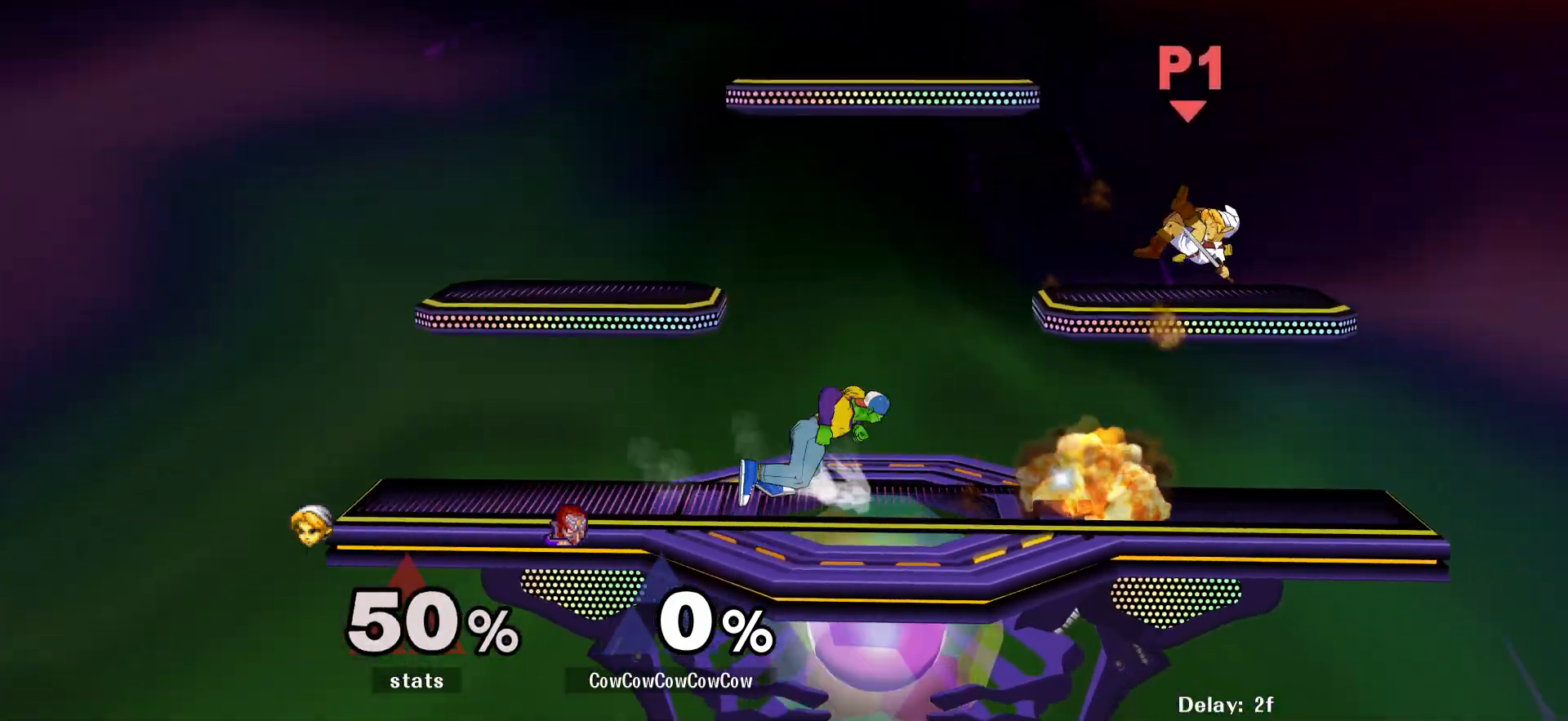
{"buttons": [], "events": [[150, "Y", "down"], [217, "Y", "up"], [400, "DPAD_RIGHT", "up"]]}
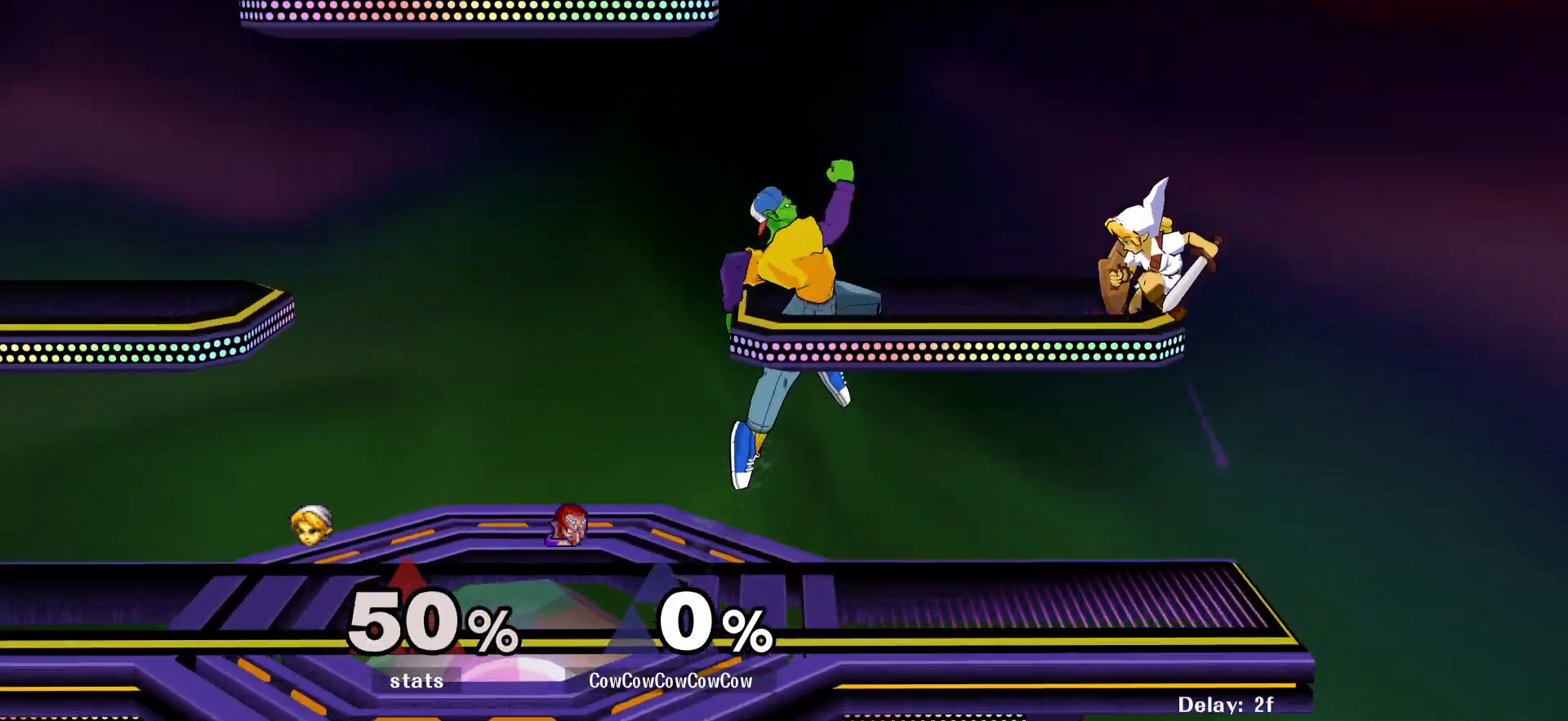
{"buttons": [], "events": [[50, "DPAD_DOWN", "down"], [150, "DPAD_DOWN", "up"], [317, "A", "down"], [400, "A", "up"]]}
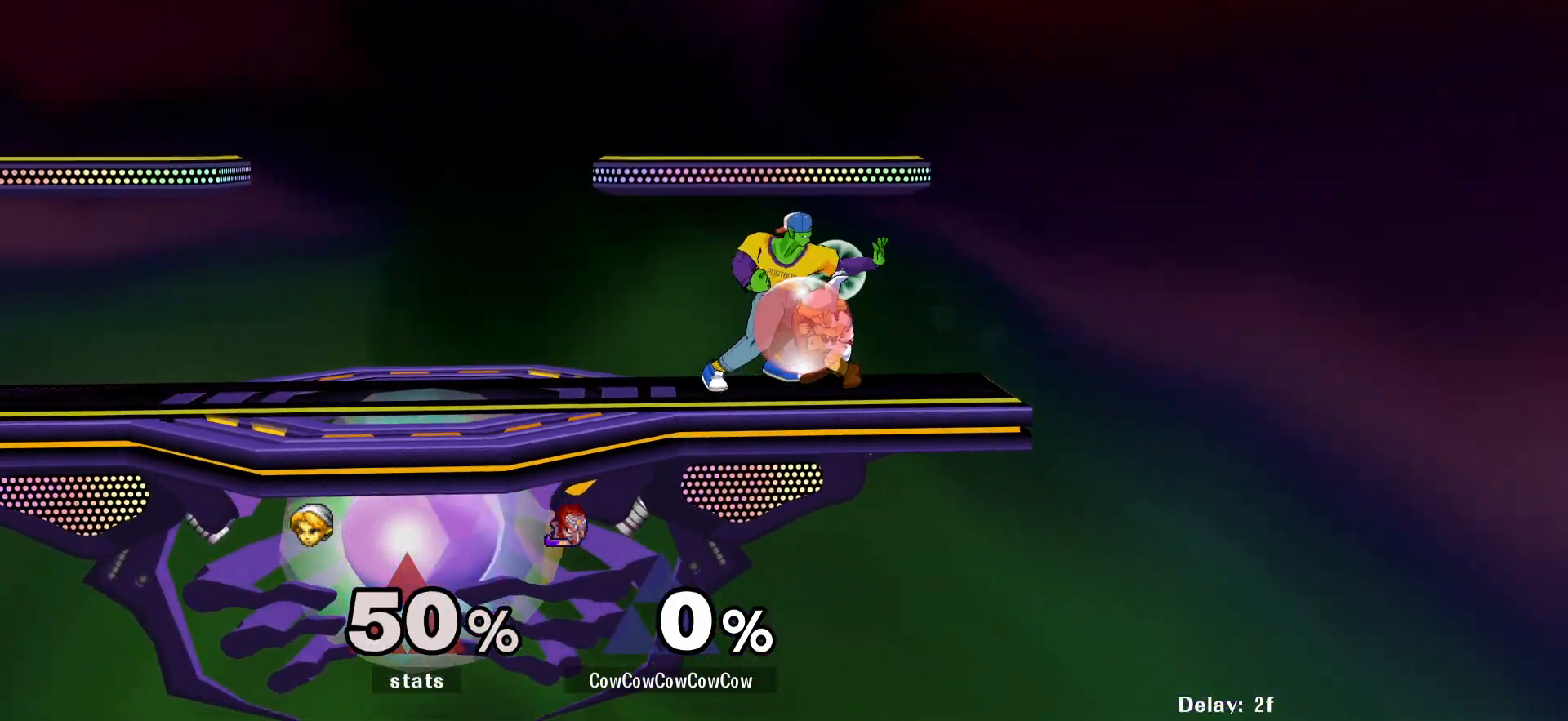
{"buttons": [], "events": [[250, "A", "down"], [300, "A", "up"]]}